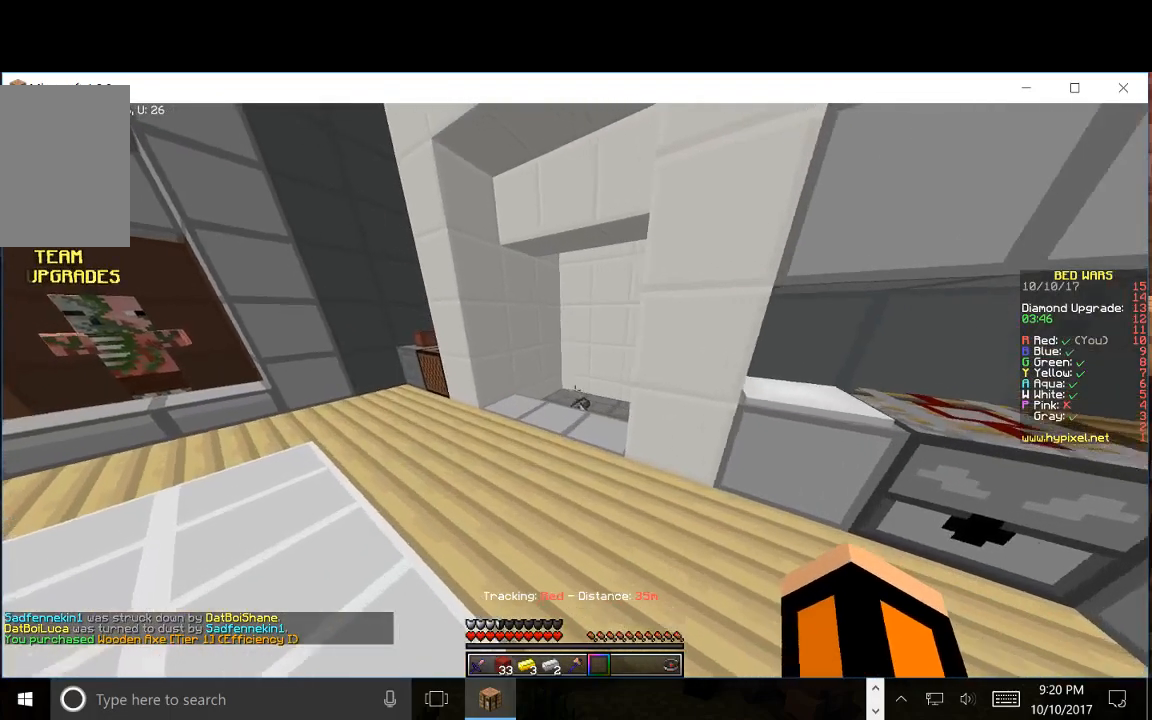
Gameplay with keyboard and mouse; each line is a JSON object with the keys and mouse buttons held at the frame after it. "events" lists presses ("down") and releases ("up") of "a", "d", "s", "w", "mouse_left" and "mouse_right" between this image and that frame as [ms after this image, input, new state], when the widget could be followed in between. "mouse_left", "mouse_right" = the "left", "right" buttons of the "mouse" list. No other keys are recorded. Fast repeated clicks can show as one long hold. Mouse movement is not recorded.
{"keys": ["w"], "mouse": [], "events": [[250, "a", "up"]]}
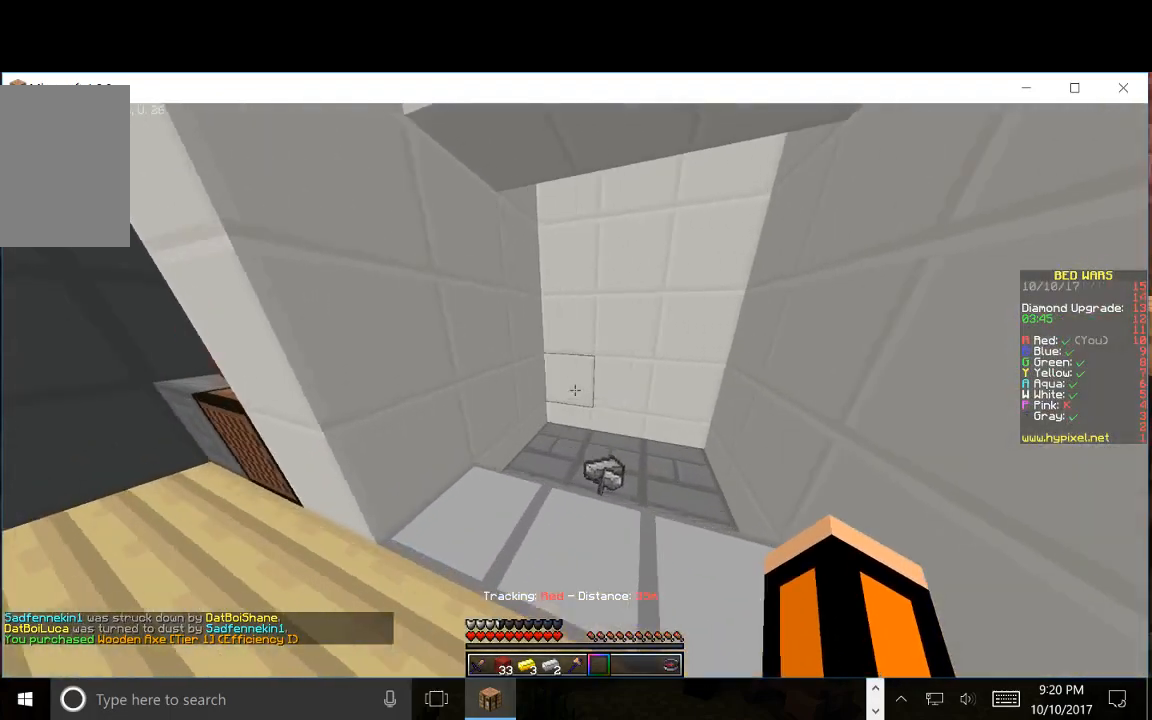
{"keys": ["a", "w"], "mouse": [], "events": [[200, "a", "down"]]}
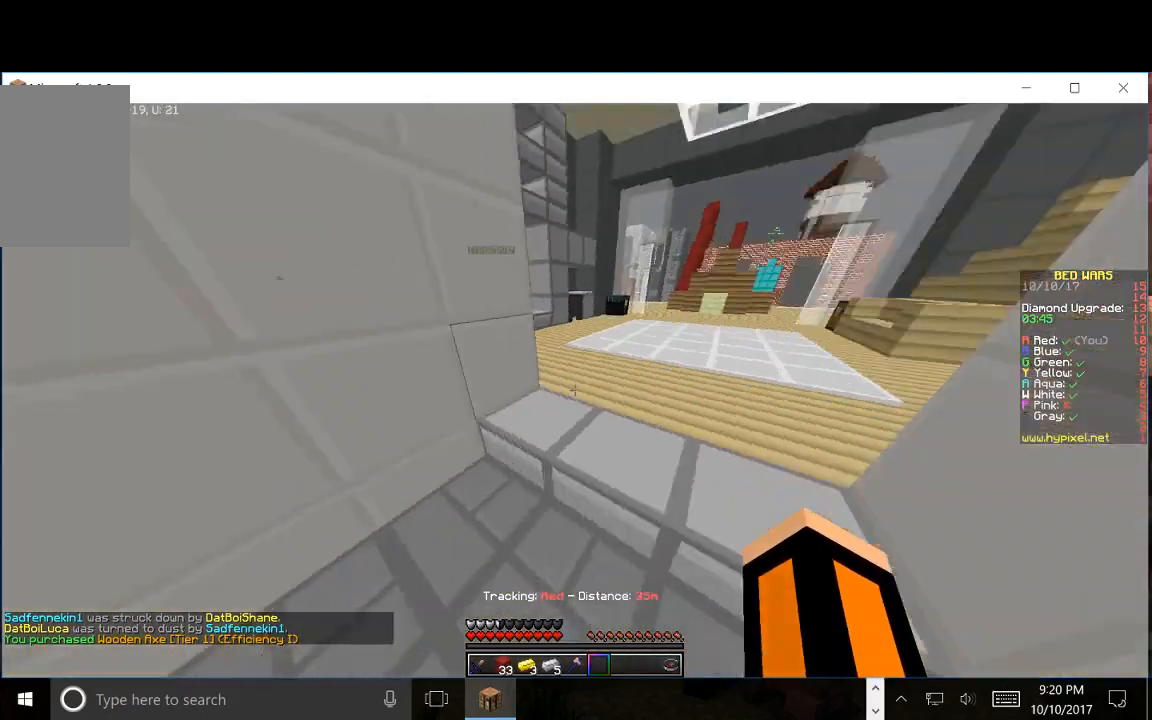
{"keys": ["w"], "mouse": [], "events": [[100, "a", "up"]]}
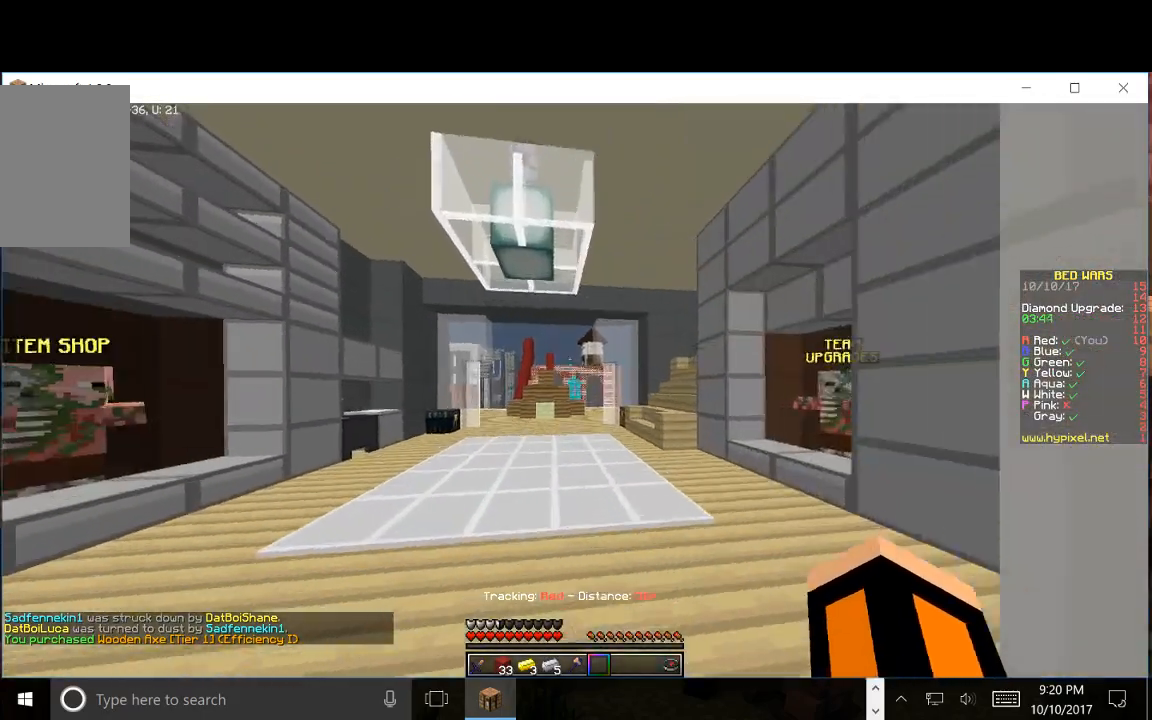
{"keys": ["w"], "mouse": [], "events": [[233, "a", "down"], [383, "a", "up"]]}
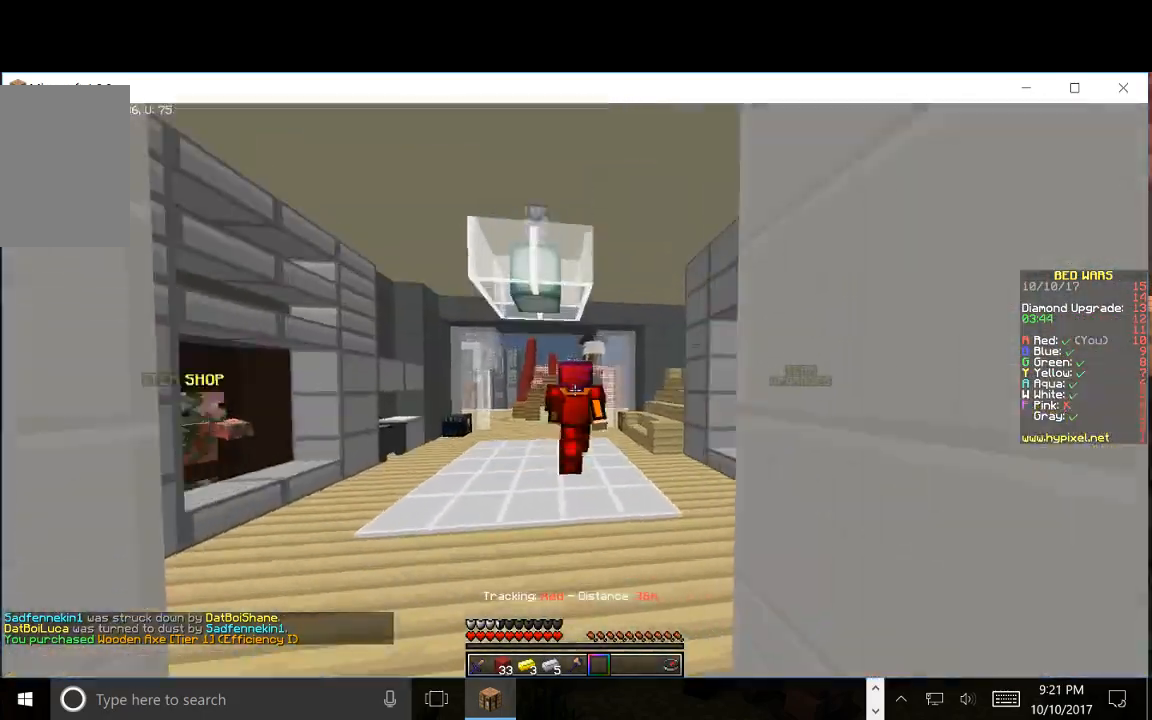
{"keys": ["w"], "mouse": [], "events": []}
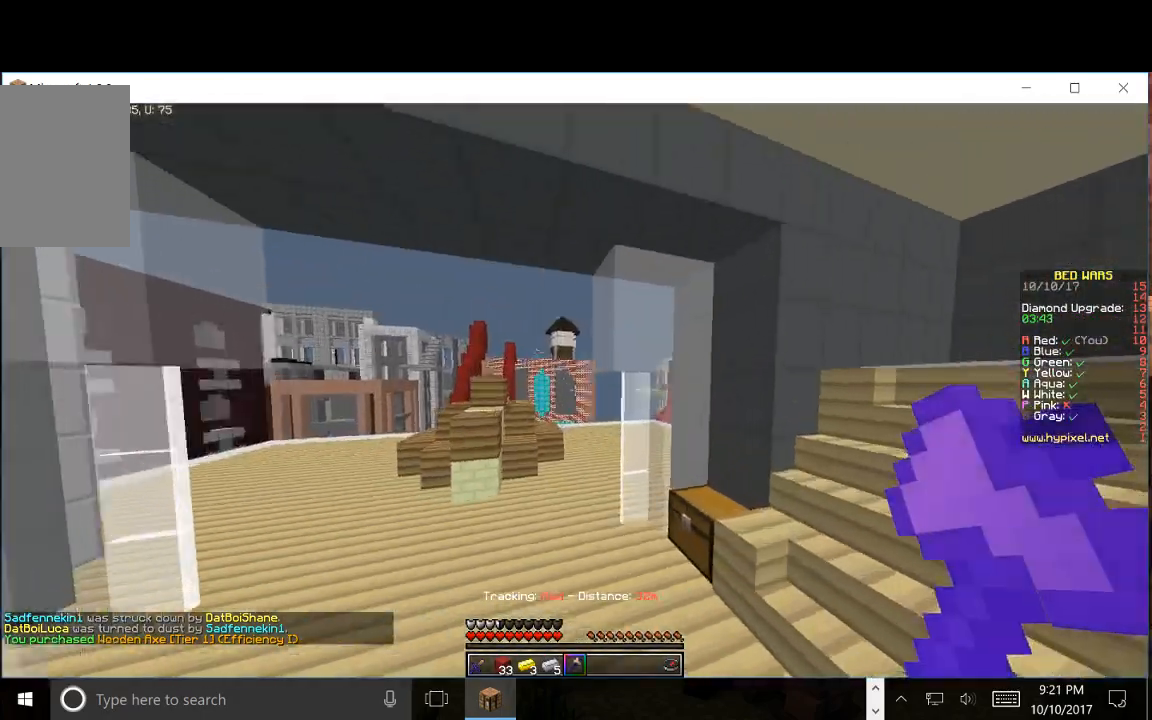
{"keys": ["w"], "mouse": [], "events": [[333, "a", "down"], [483, "a", "up"]]}
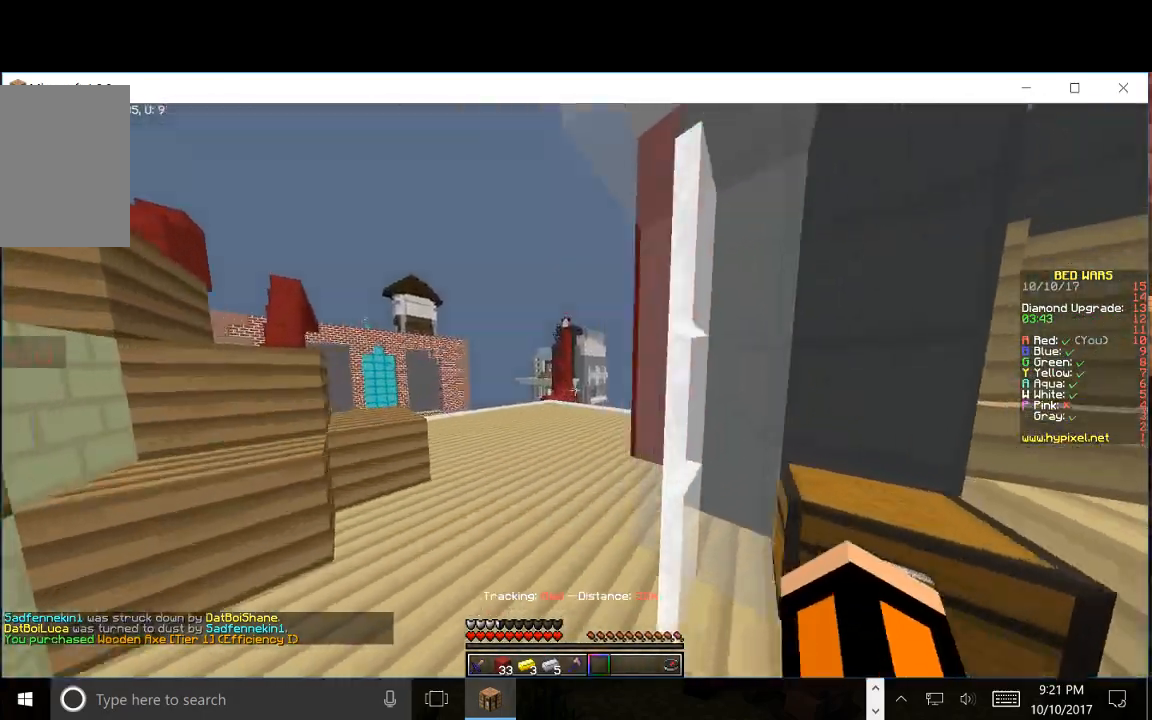
{"keys": ["a", "w"], "mouse": [], "events": [[467, "a", "down"]]}
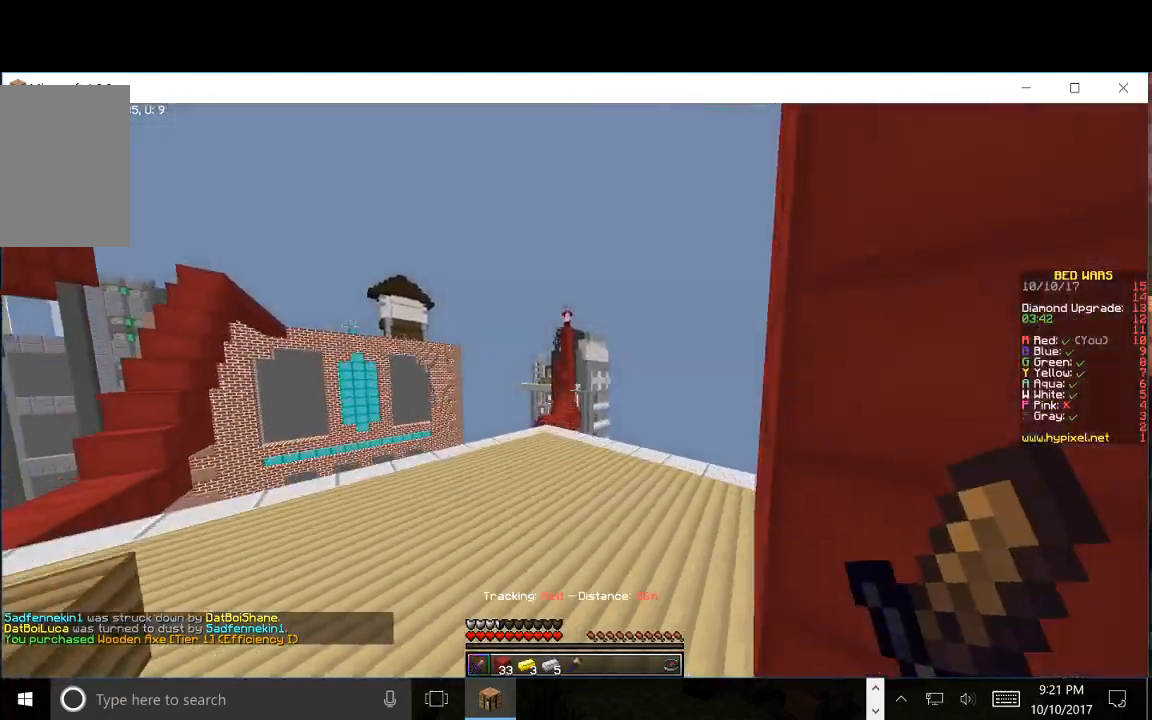
{"keys": ["w"], "mouse": [], "events": [[183, "a", "up"]]}
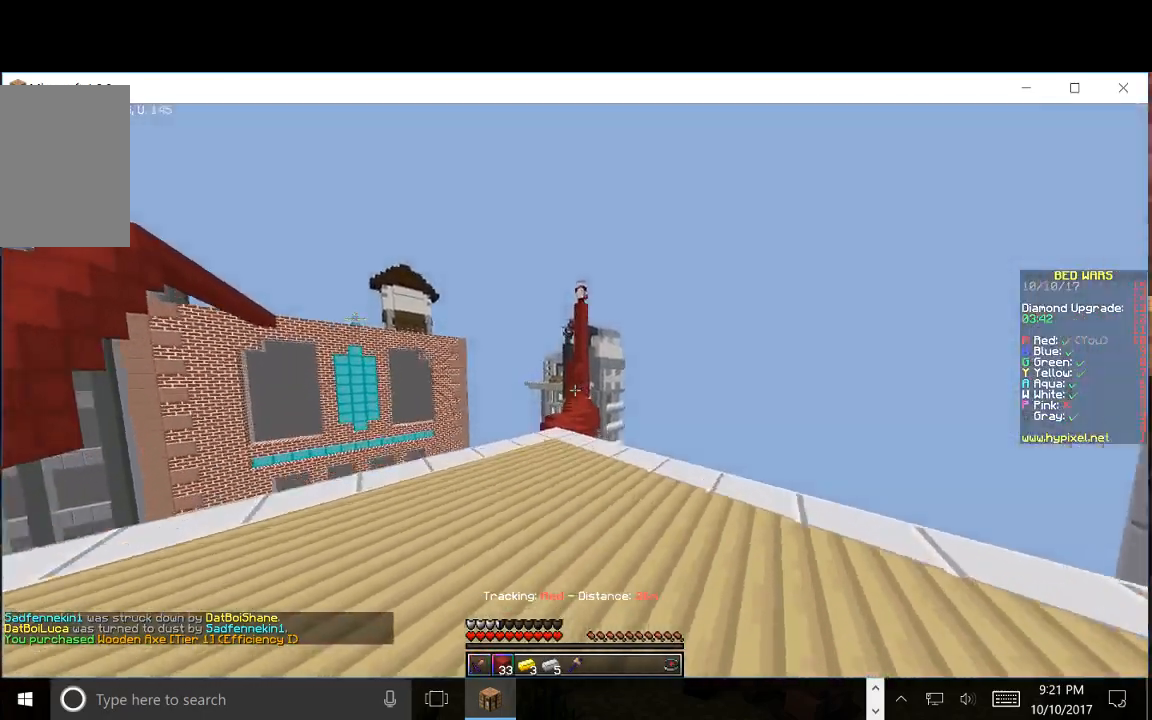
{"keys": ["w"], "mouse": [], "events": []}
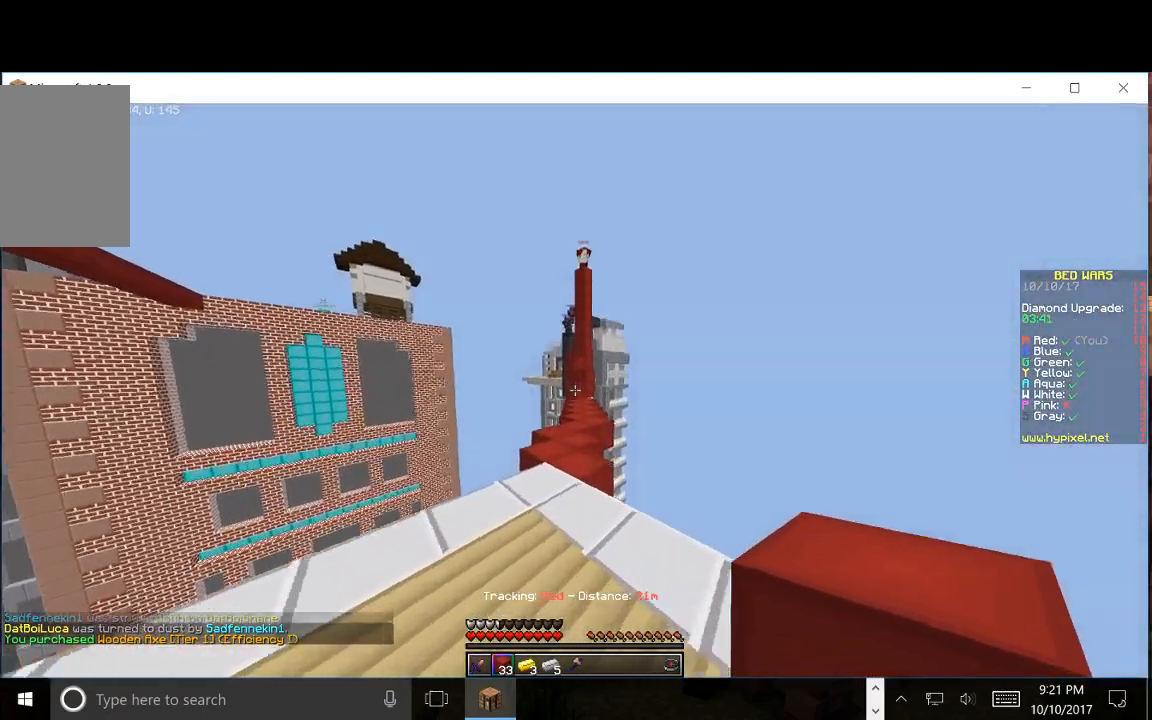
{"keys": ["w"], "mouse": [], "events": []}
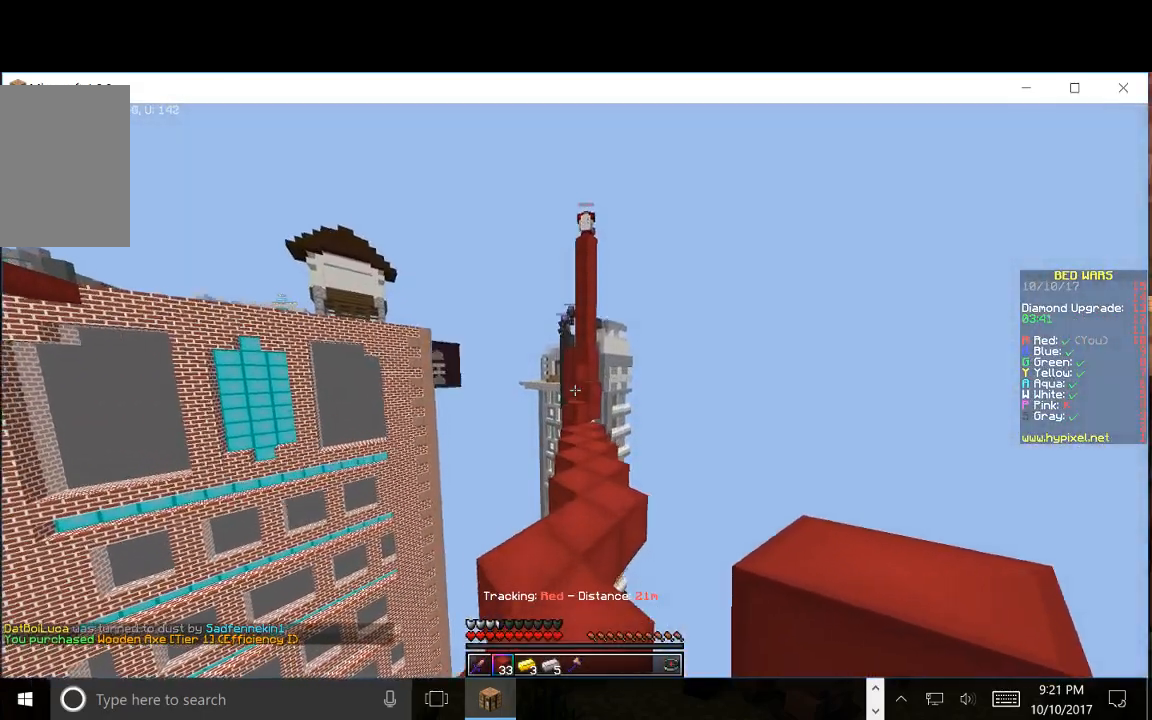
{"keys": ["w"], "mouse": [], "events": []}
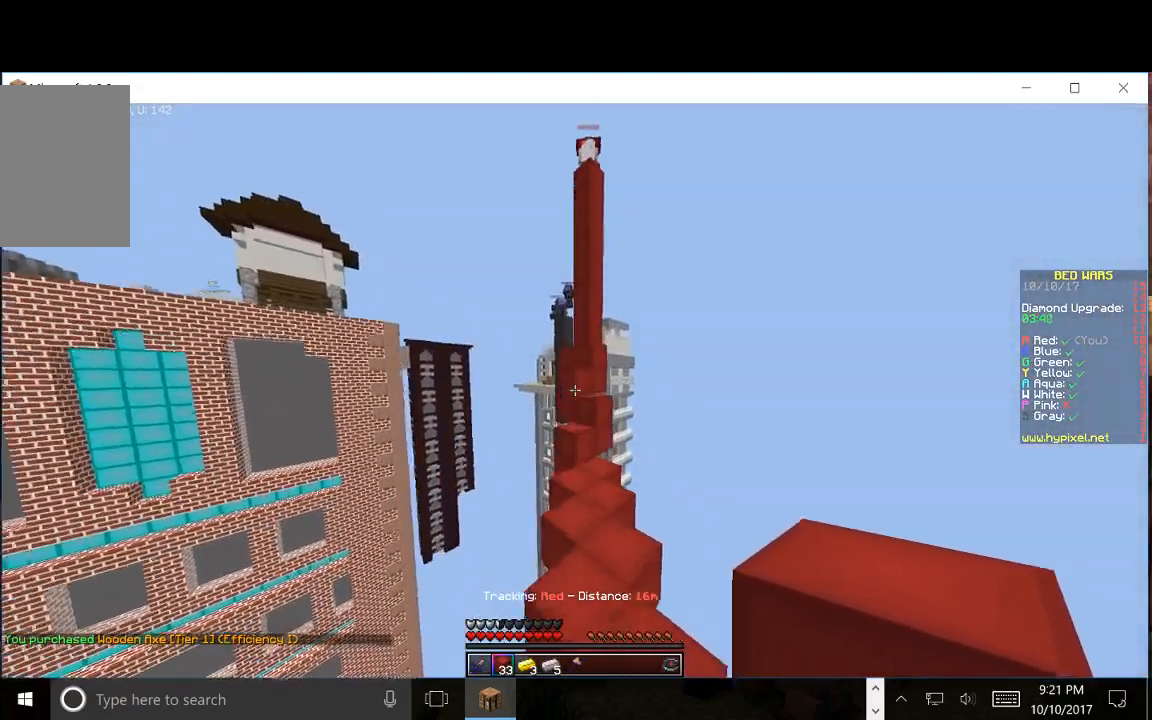
{"keys": ["w"], "mouse": [], "events": []}
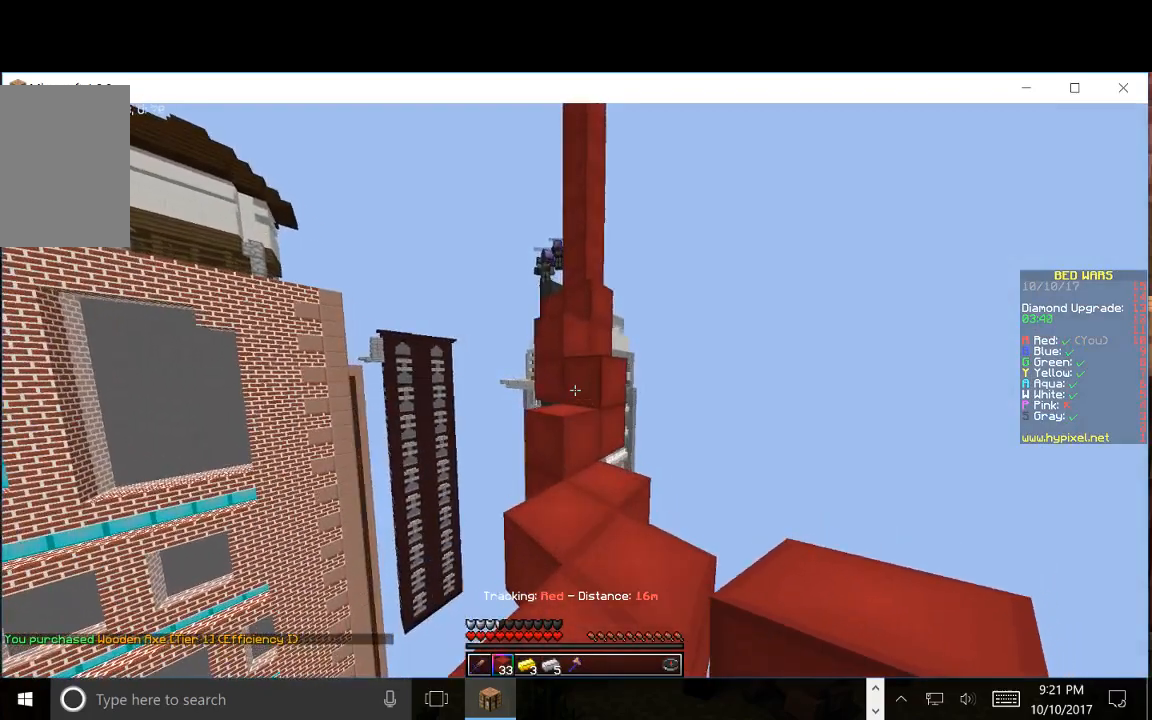
{"keys": ["a", "w"], "mouse": [], "events": [[383, "a", "down"]]}
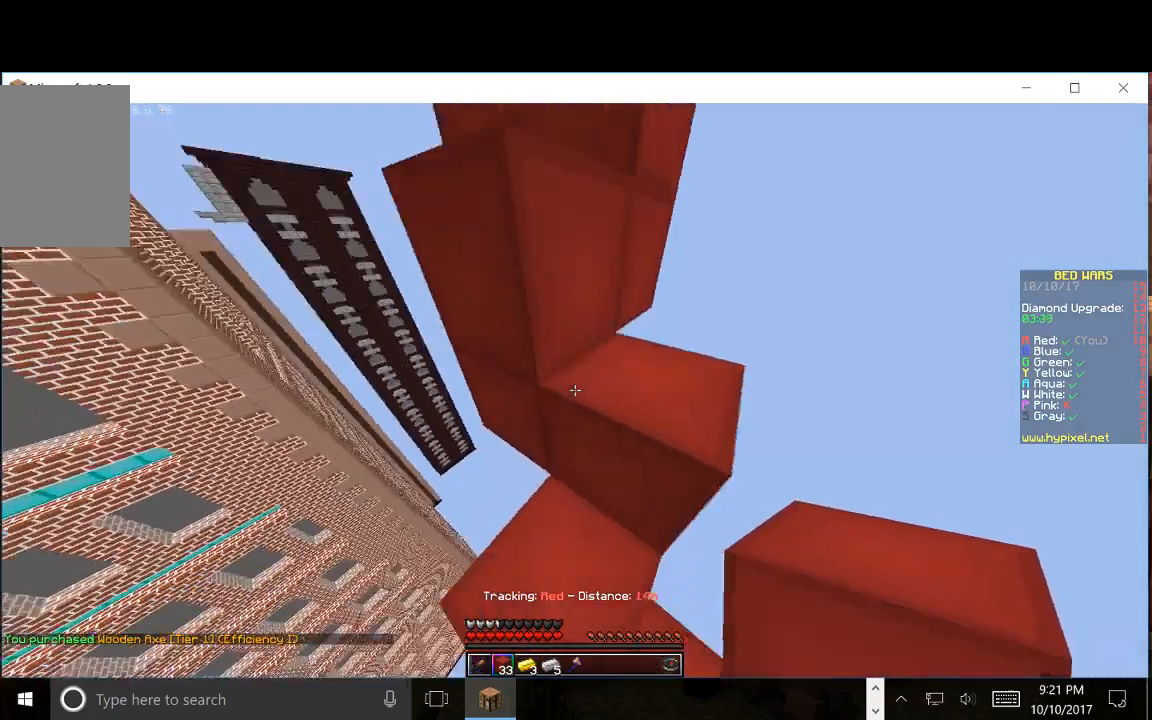
{"keys": ["a", "s"], "mouse": [], "events": [[200, "w", "up"], [250, "s", "down"]]}
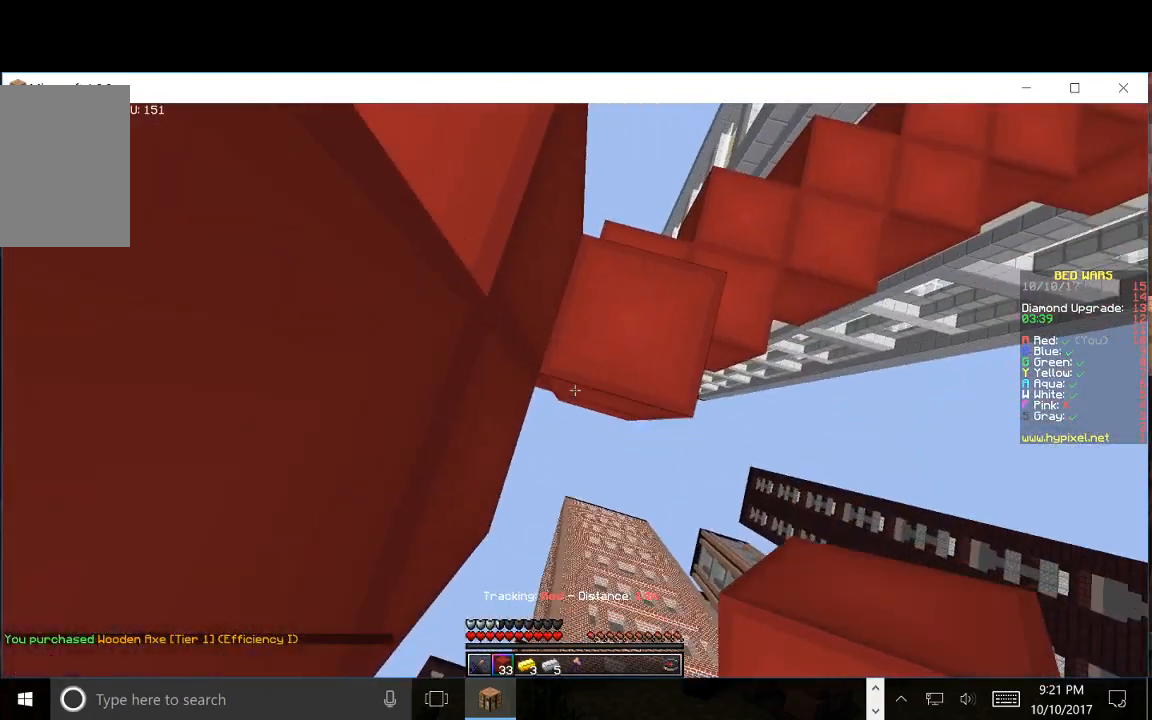
{"keys": ["a", "s"], "mouse": ["right"], "events": [[100, "mouse_right", "down"]]}
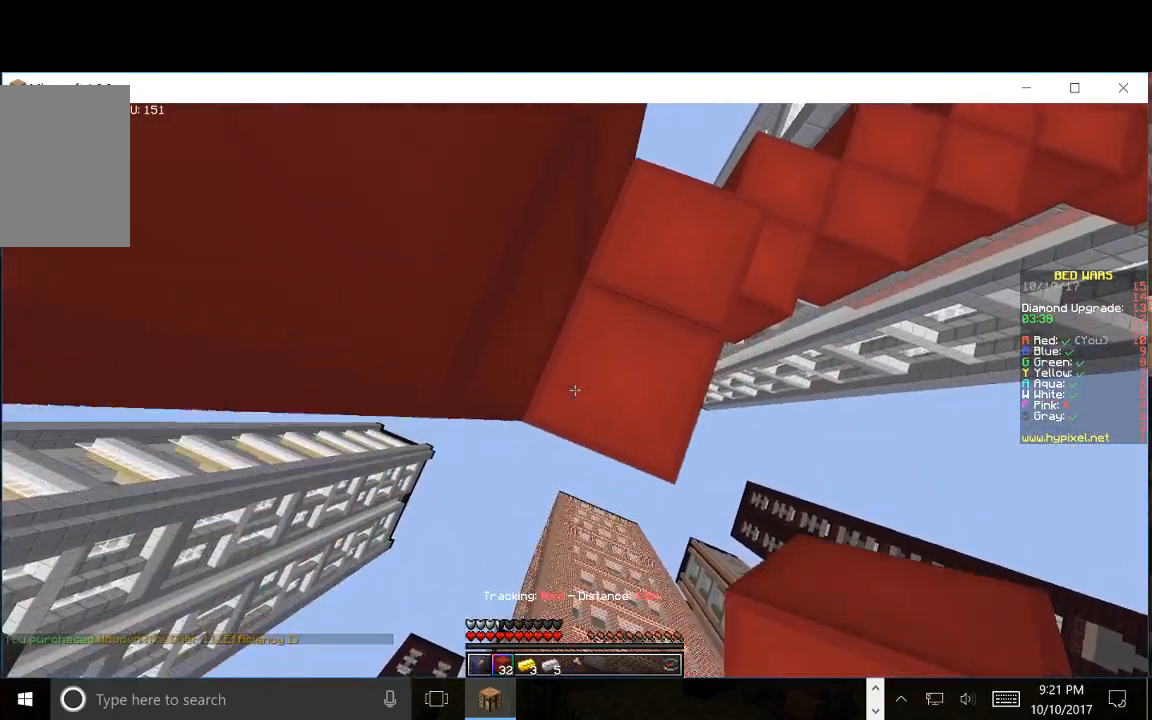
{"keys": ["a", "s"], "mouse": ["right"], "events": []}
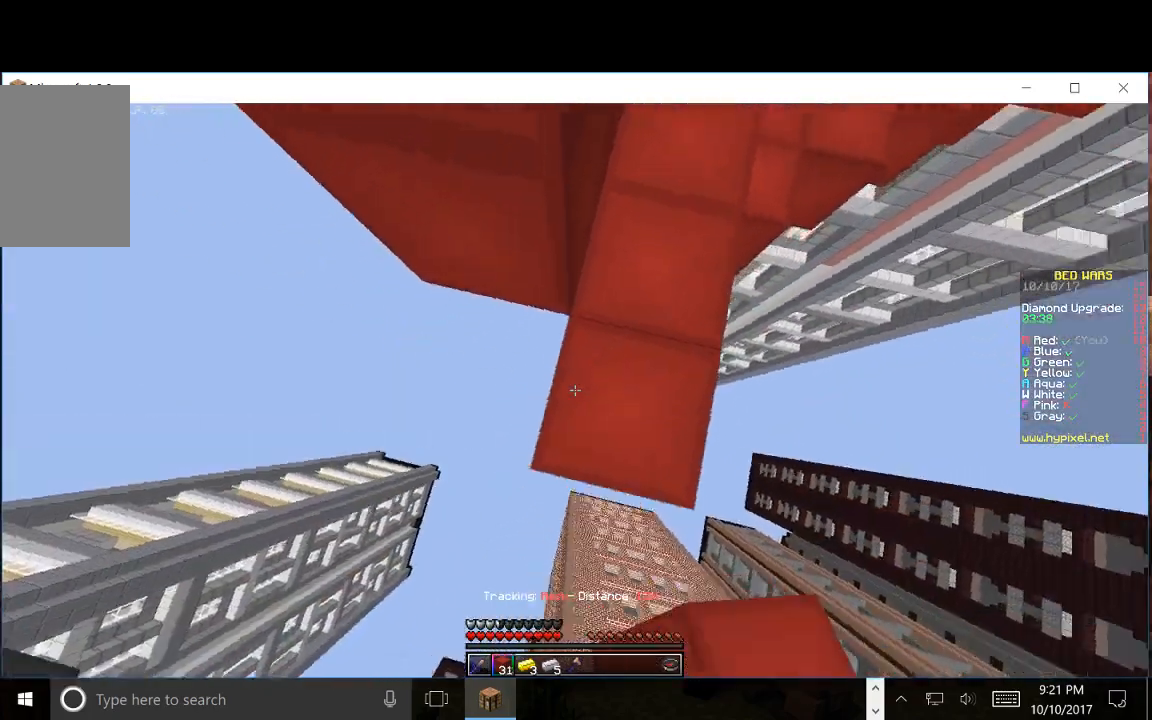
{"keys": ["a", "s"], "mouse": ["right"], "events": []}
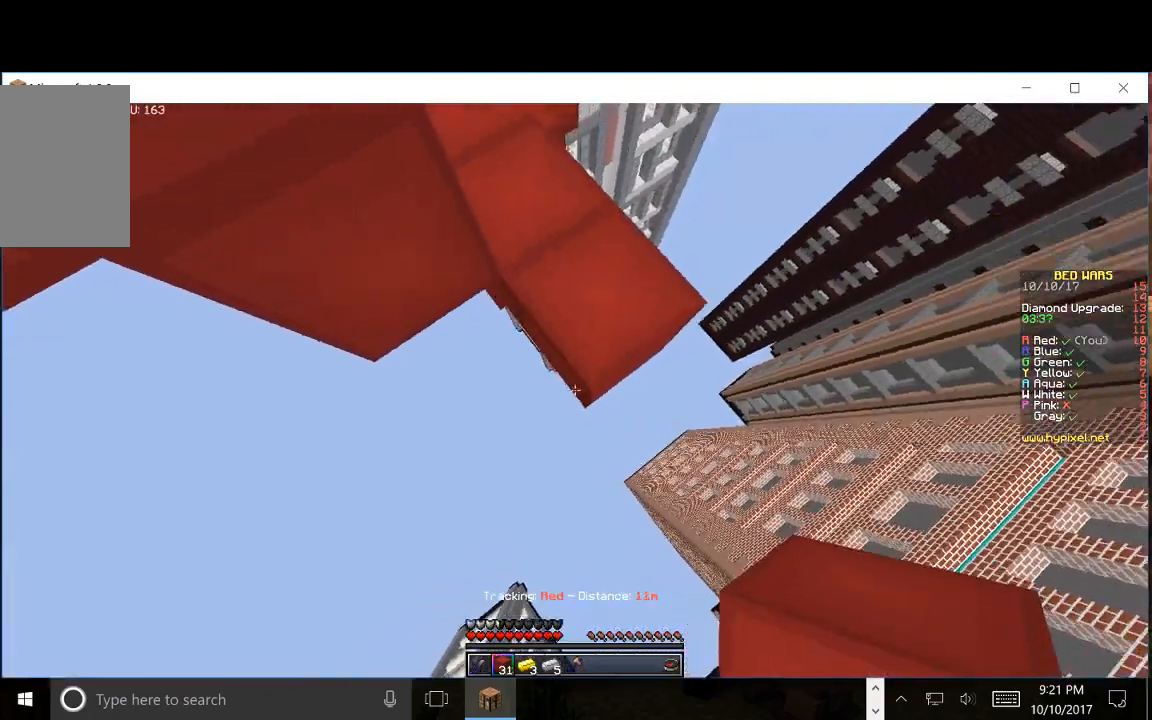
{"keys": ["a", "s"], "mouse": ["right"], "events": [[117, "a", "up"], [283, "a", "down"]]}